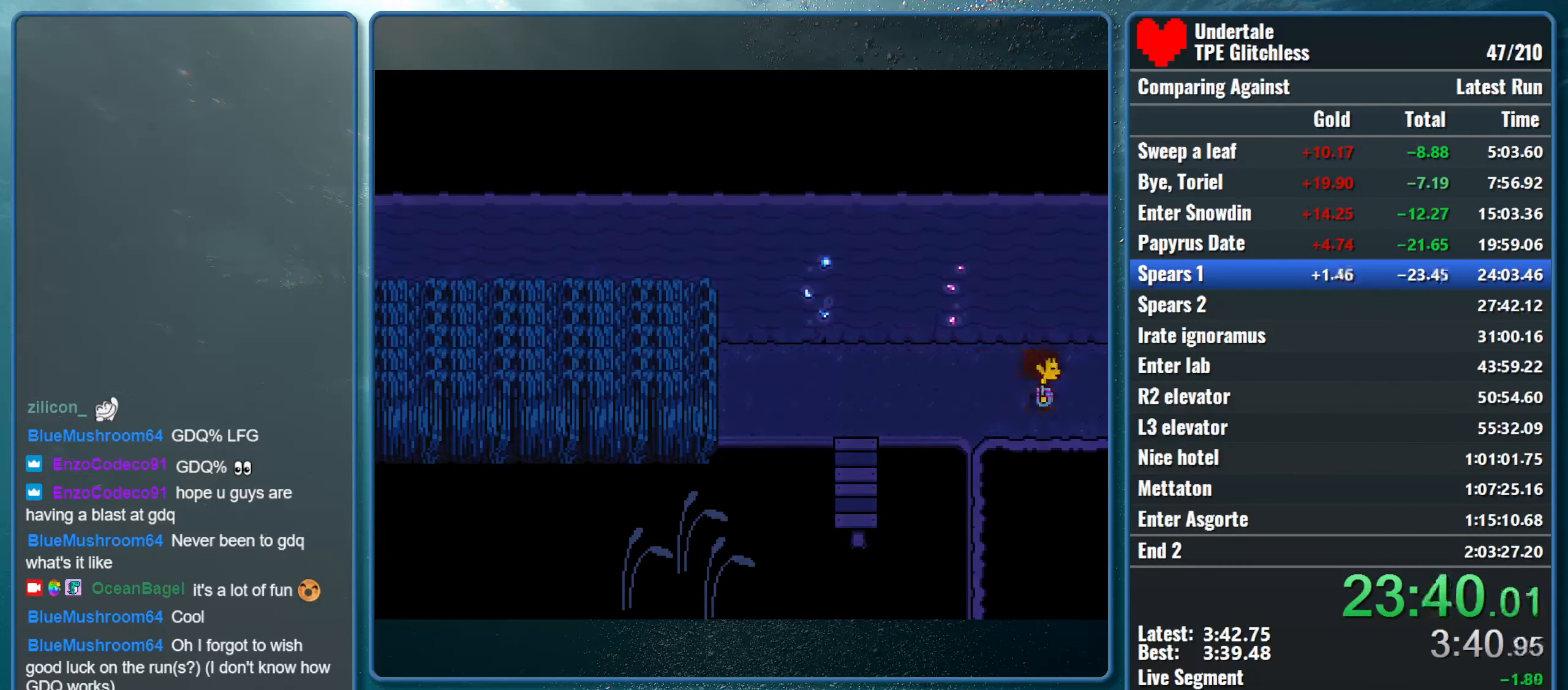
Gameplay with keyboard; each line is a JSON object with the keys held at the frame after it. "events" lists presses ("down") and releases ("up") of "alt", "c", "ctrl", "down", "left", "return", "right", "shift", "space", "up", "x" and "z" between this image and that frame as [ms after this image, input, new state], when the widget could be followed in between. No other keys are recorded. Mouse input is not recorded.
{"keys": ["right"], "events": []}
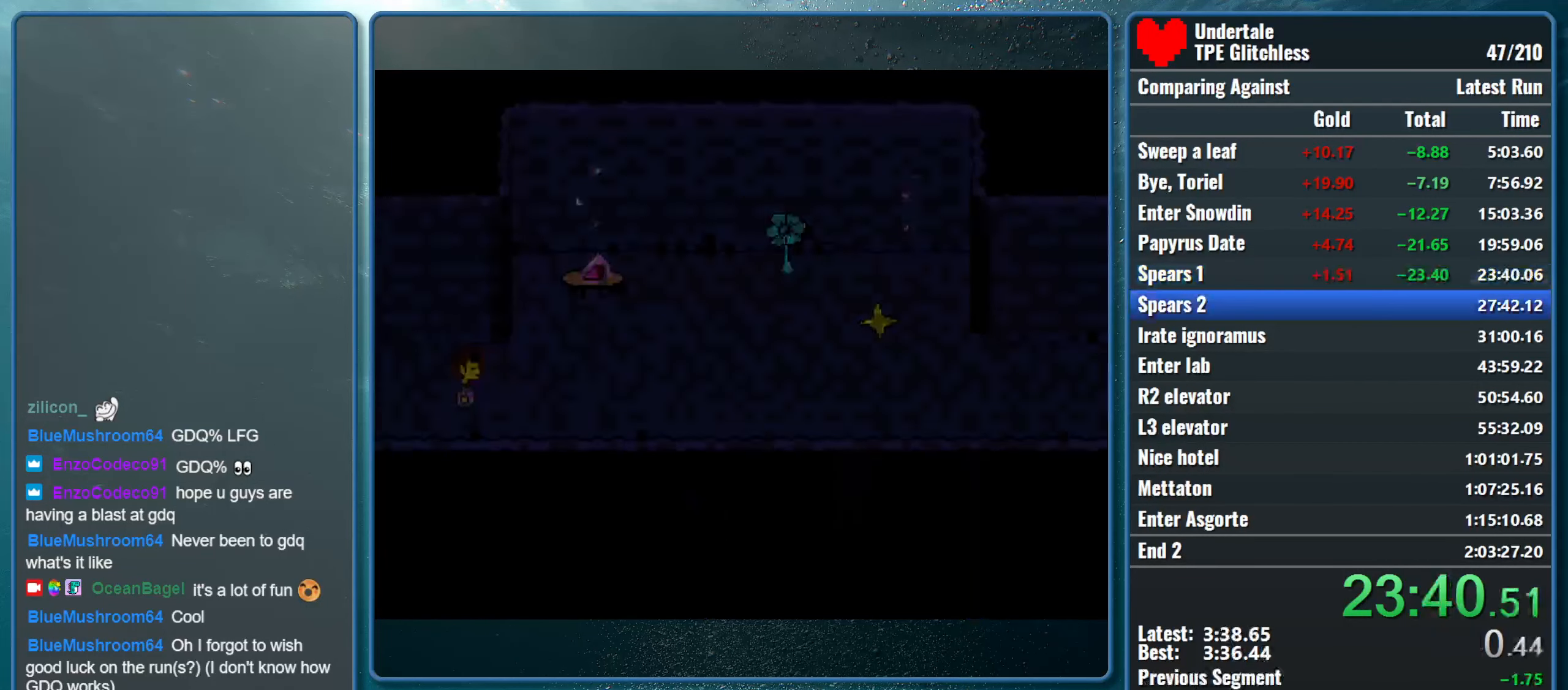
{"keys": ["right"], "events": []}
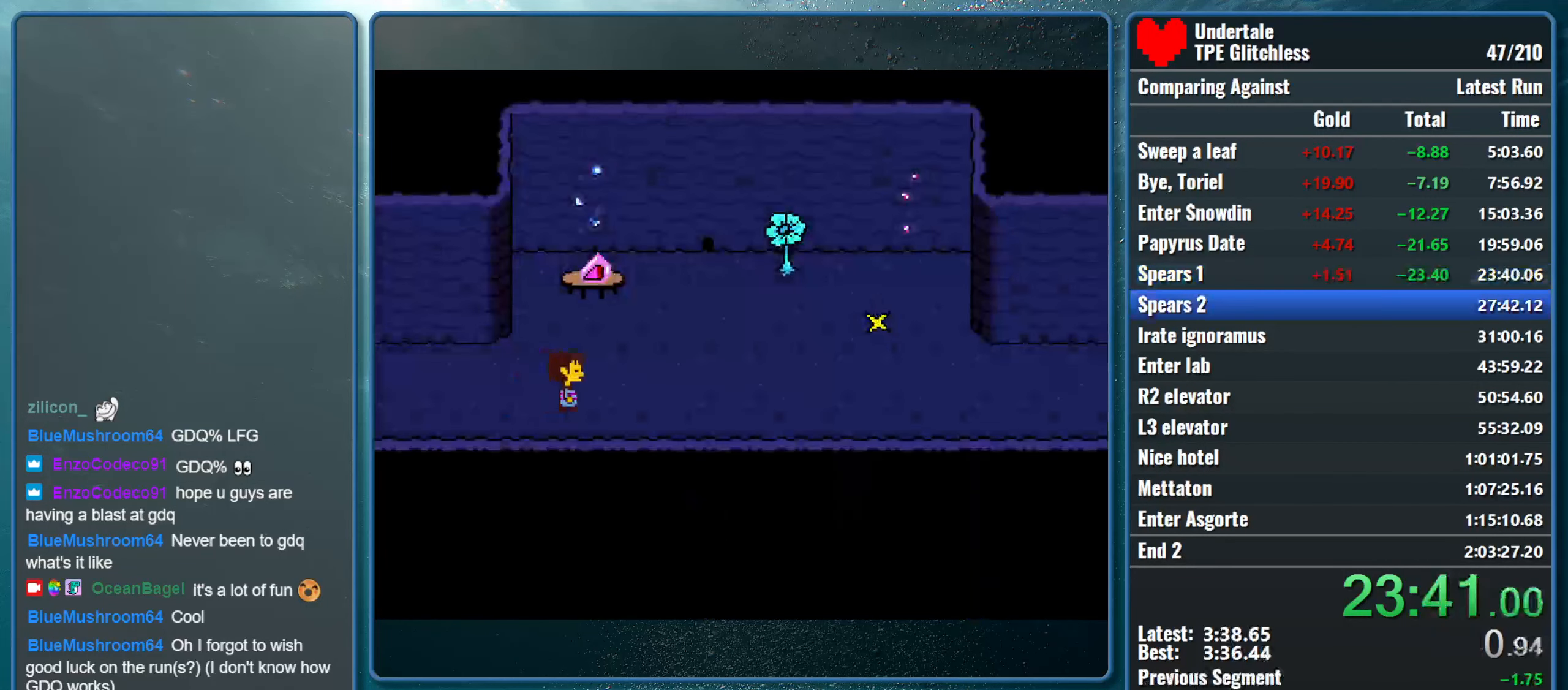
{"keys": ["right"], "events": []}
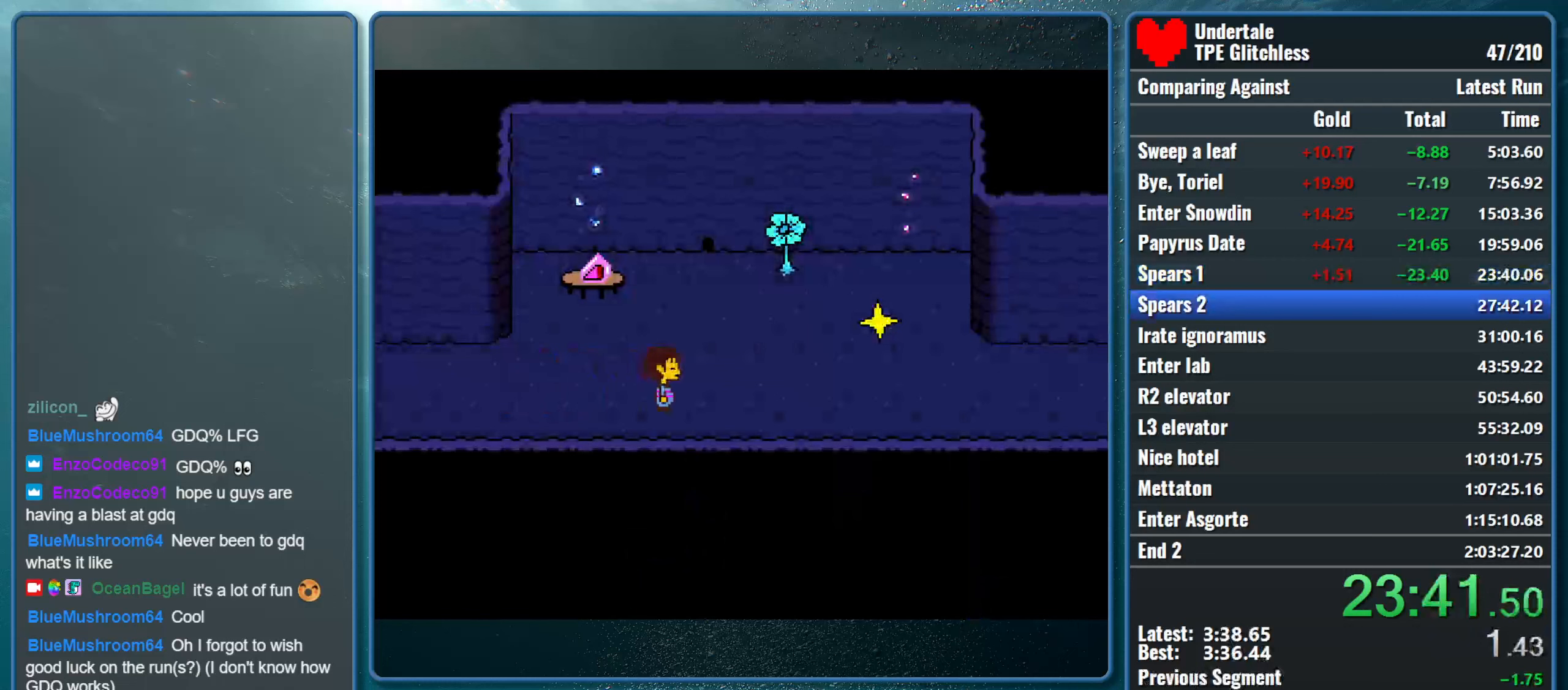
{"keys": ["right"], "events": []}
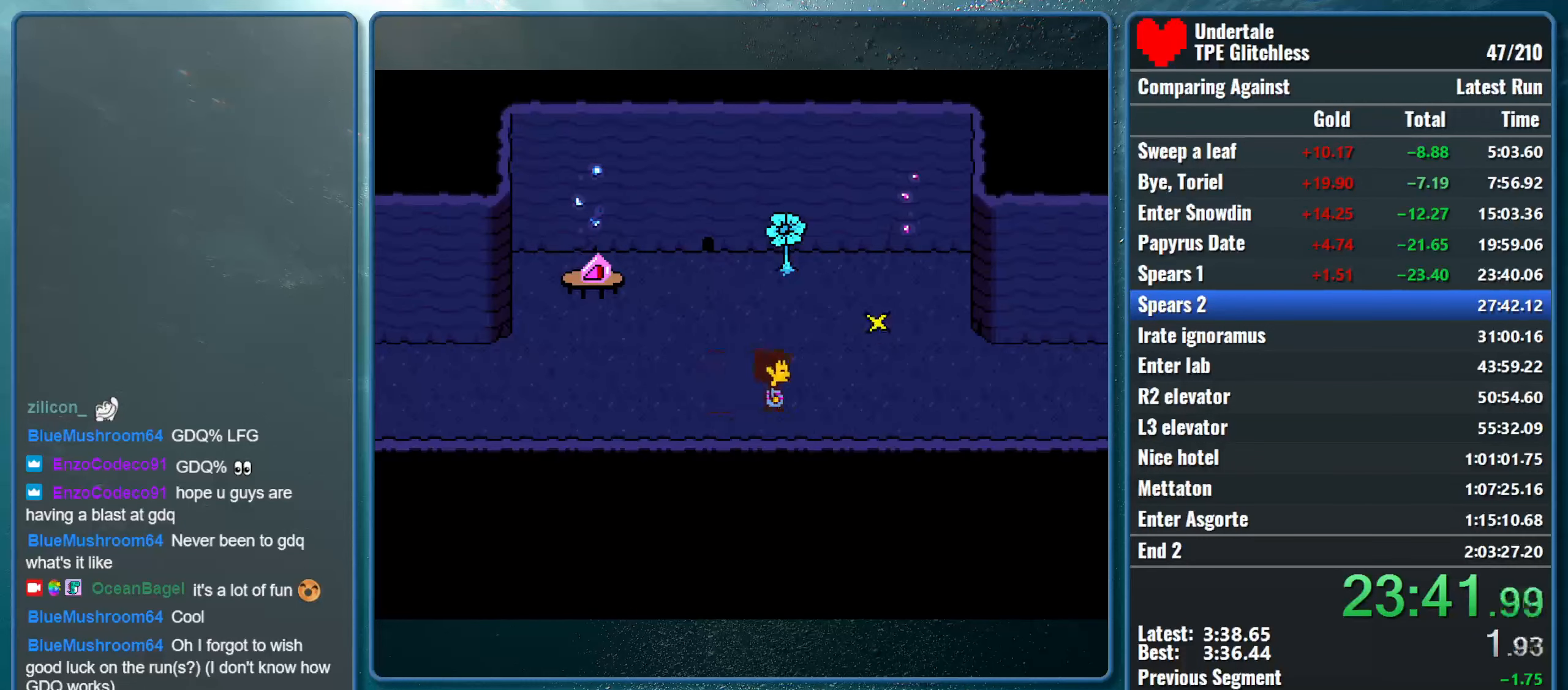
{"keys": ["right"], "events": []}
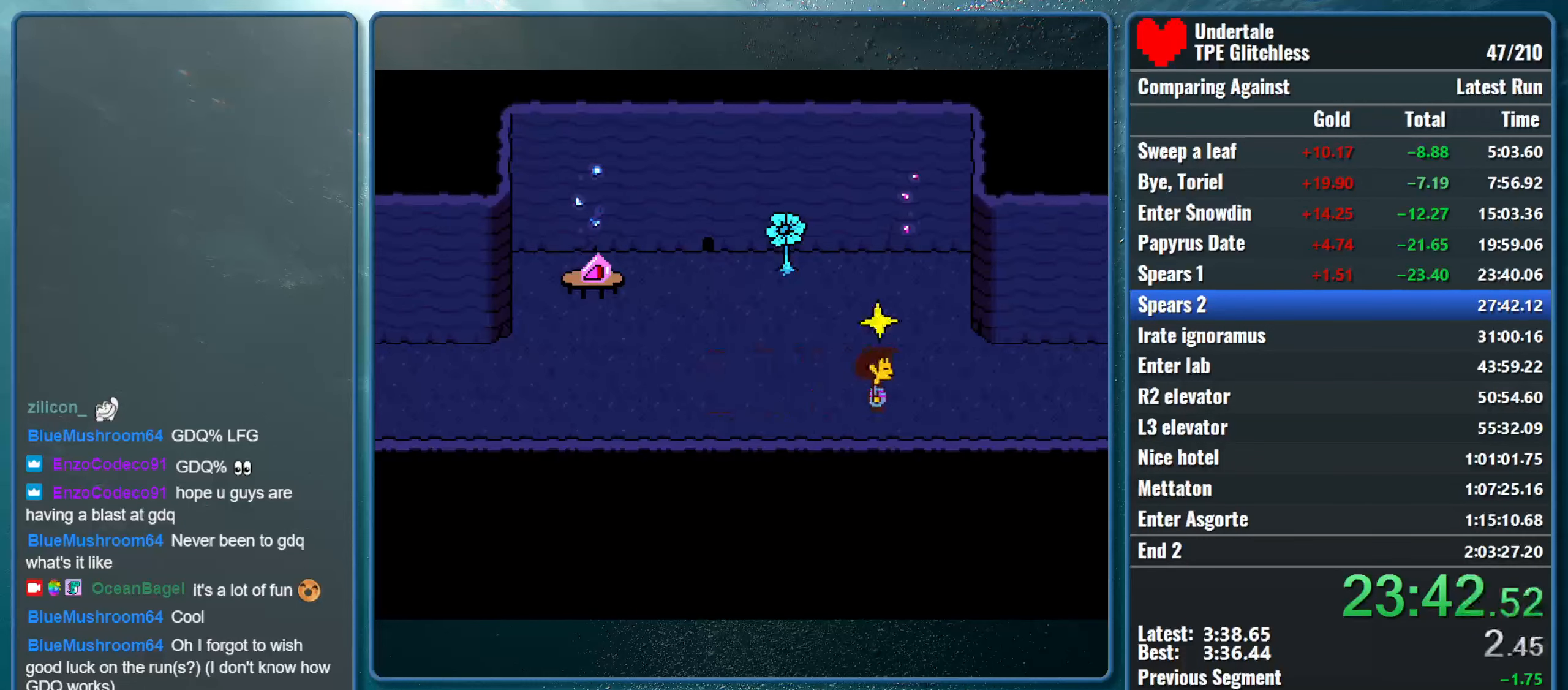
{"keys": ["right"], "events": []}
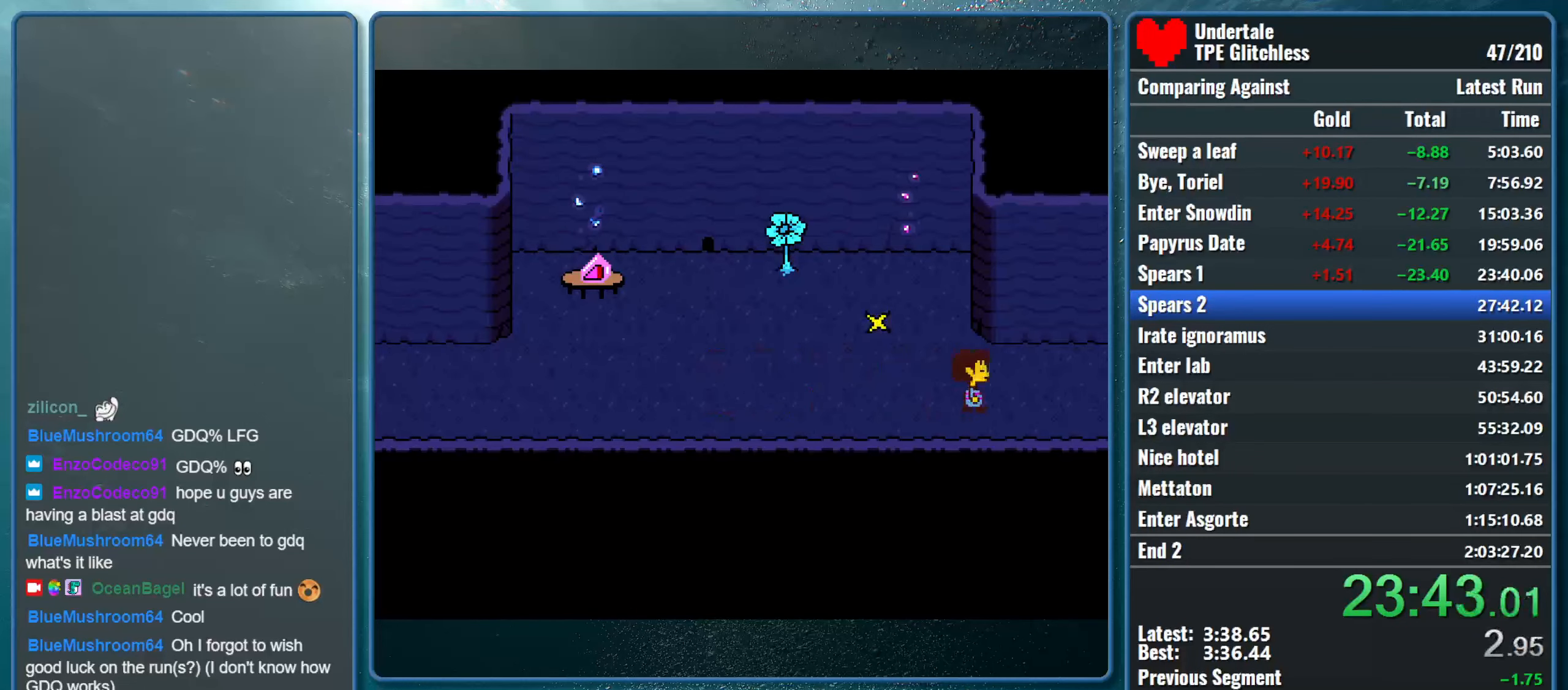
{"keys": ["right"], "events": []}
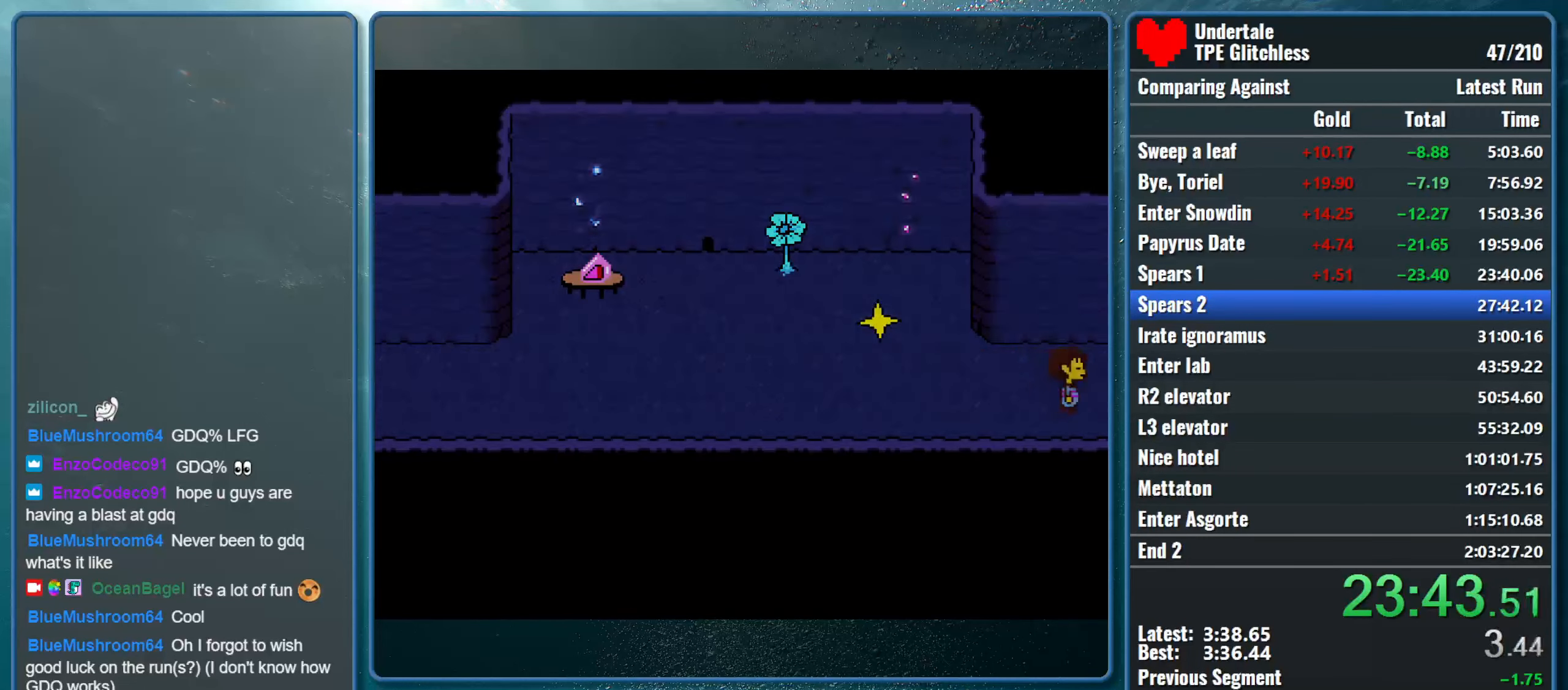
{"keys": ["right"], "events": []}
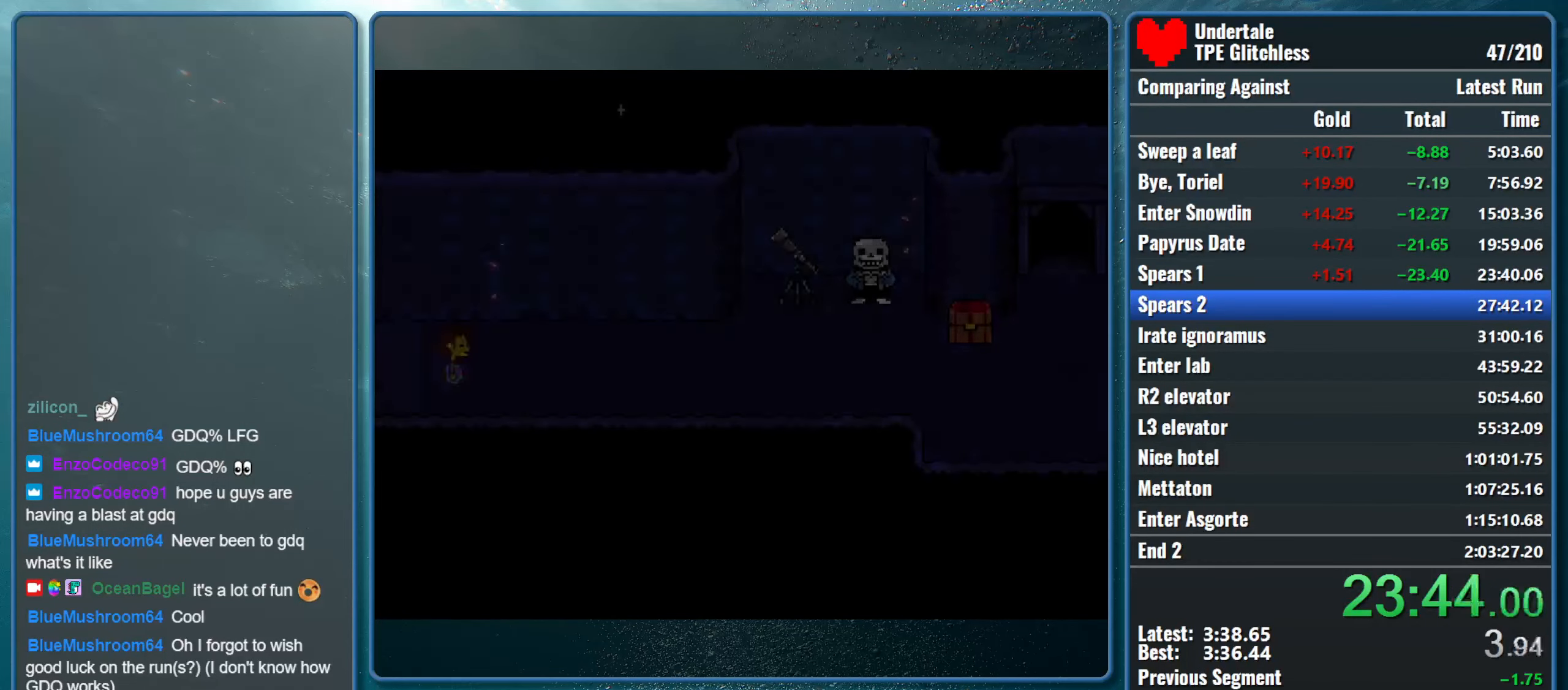
{"keys": ["right"], "events": []}
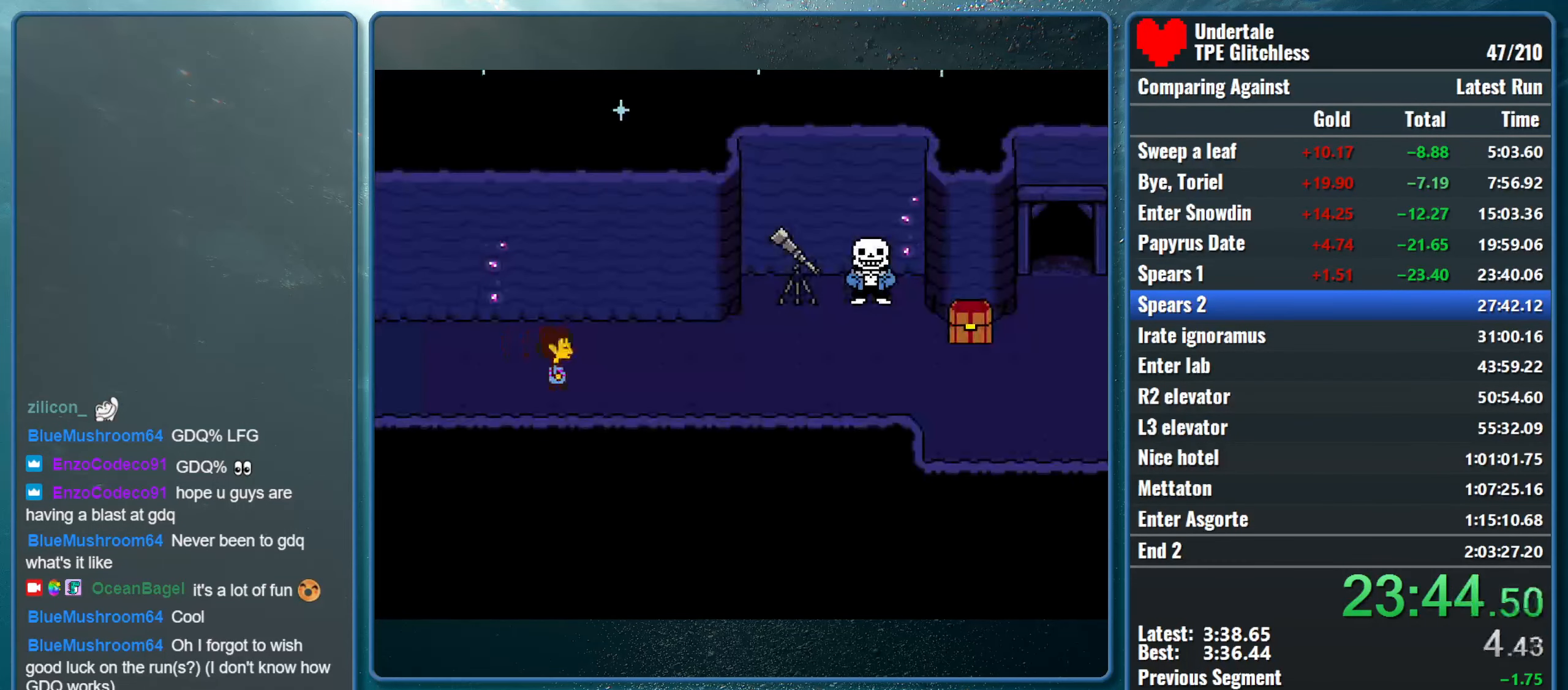
{"keys": ["right"], "events": []}
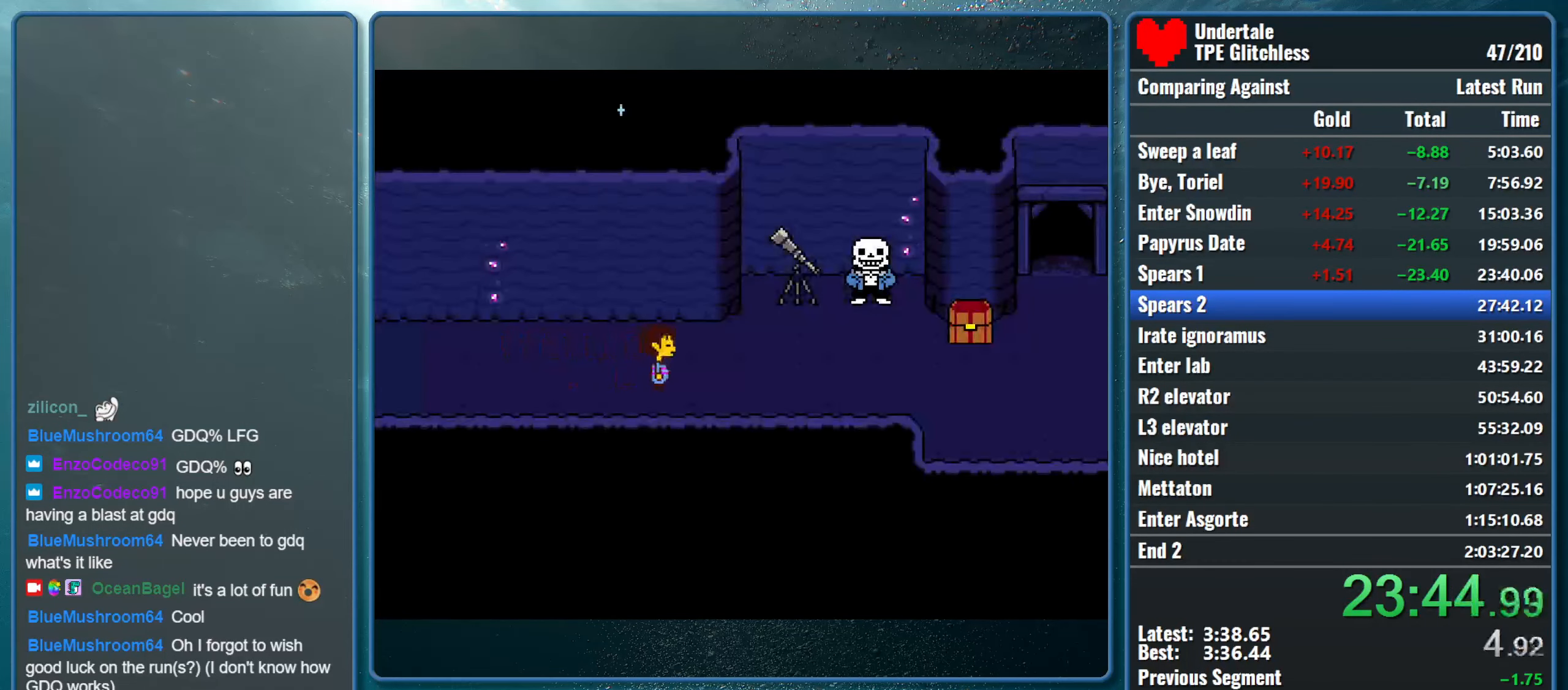
{"keys": ["right"], "events": []}
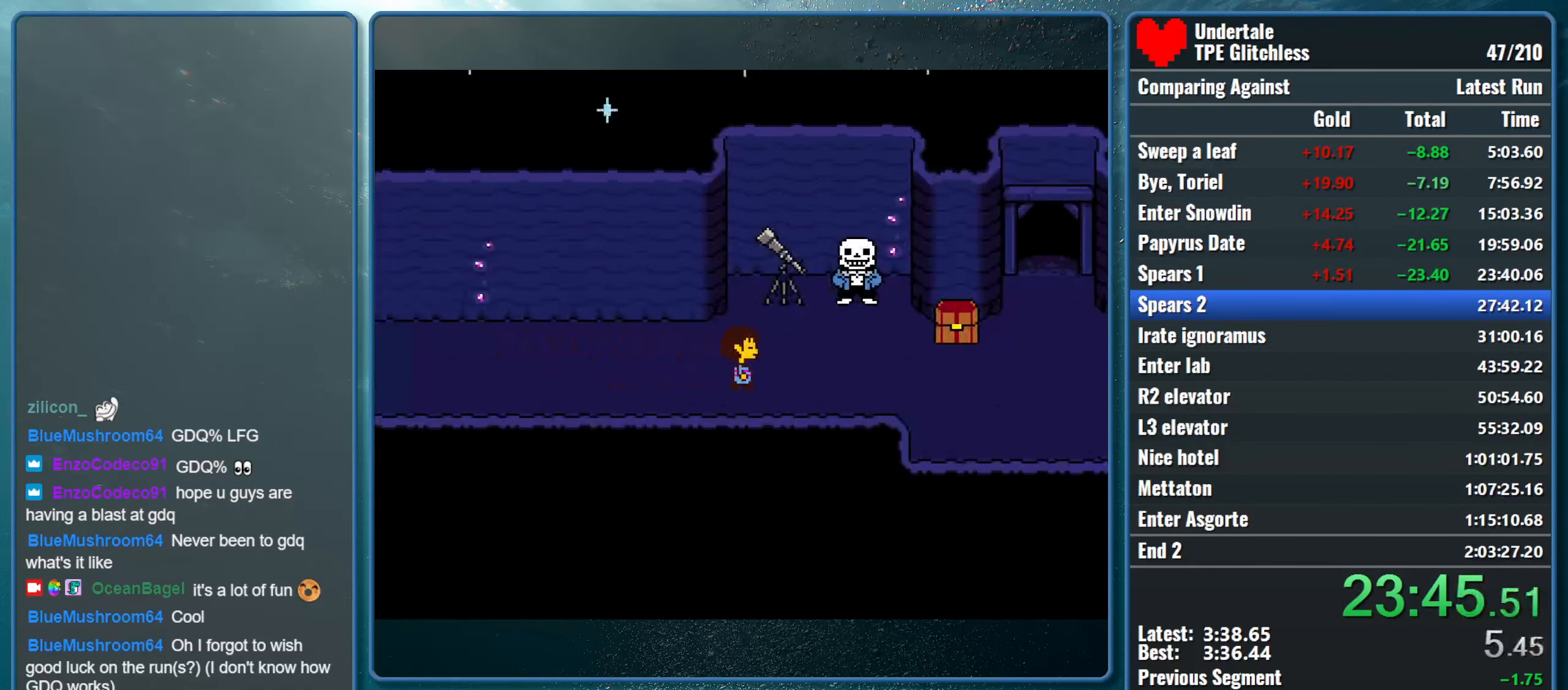
{"keys": ["down", "right"], "events": [[334, "down", "down"]]}
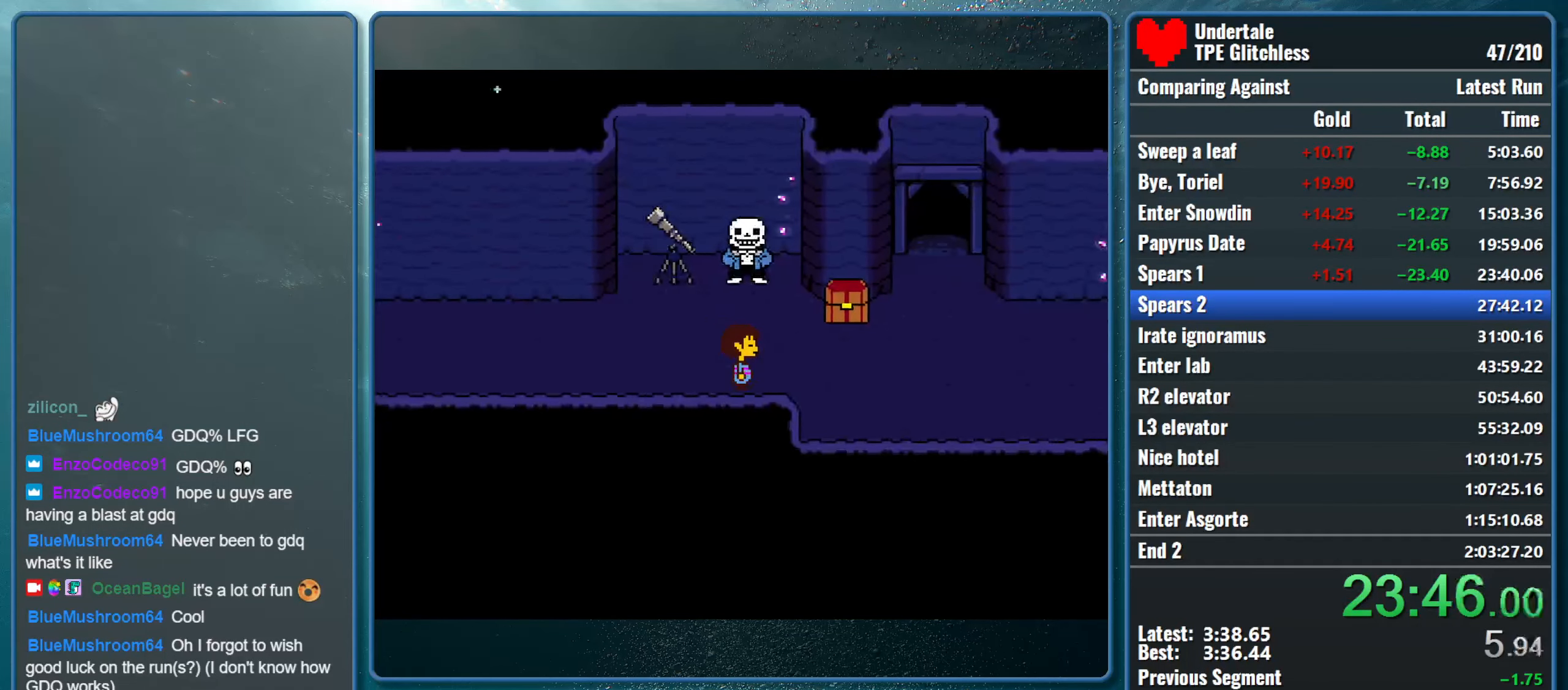
{"keys": ["down", "right"], "events": []}
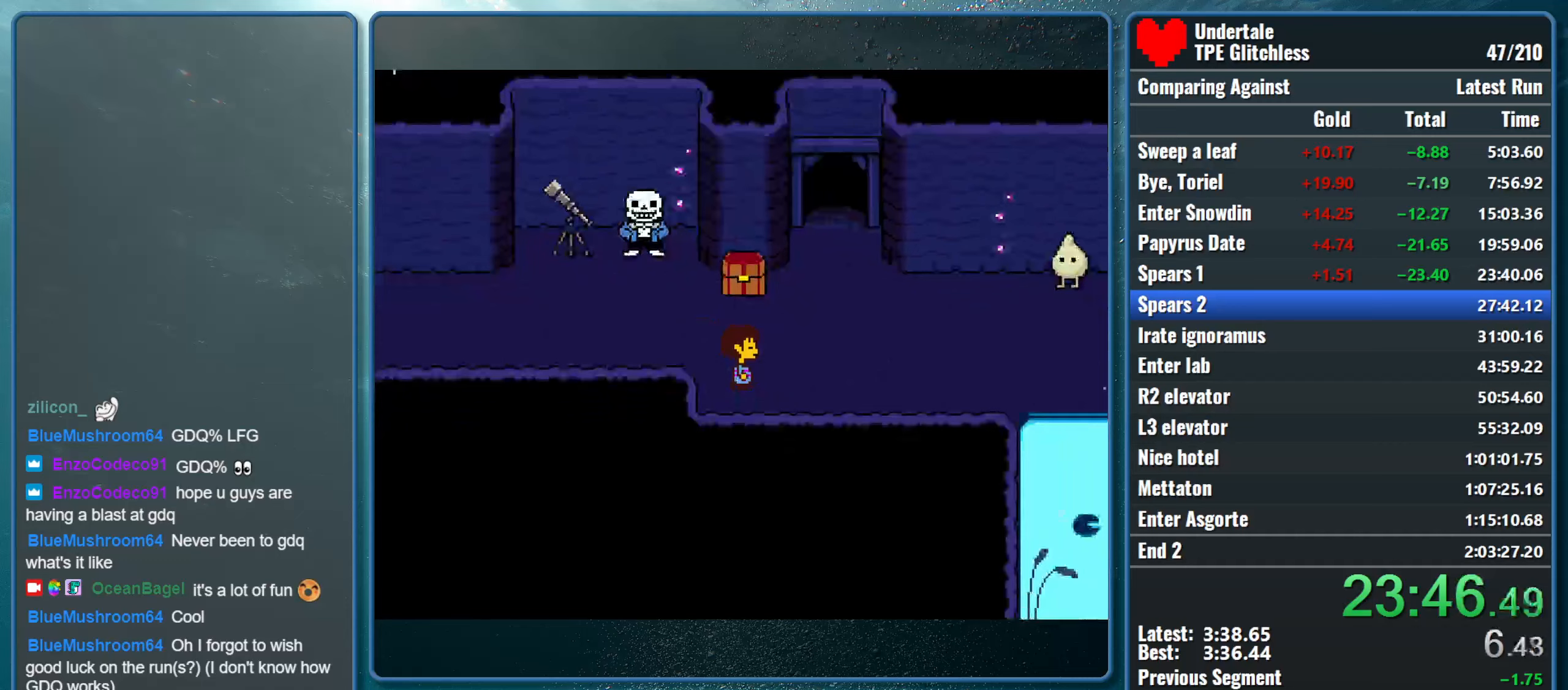
{"keys": ["down", "right"], "events": []}
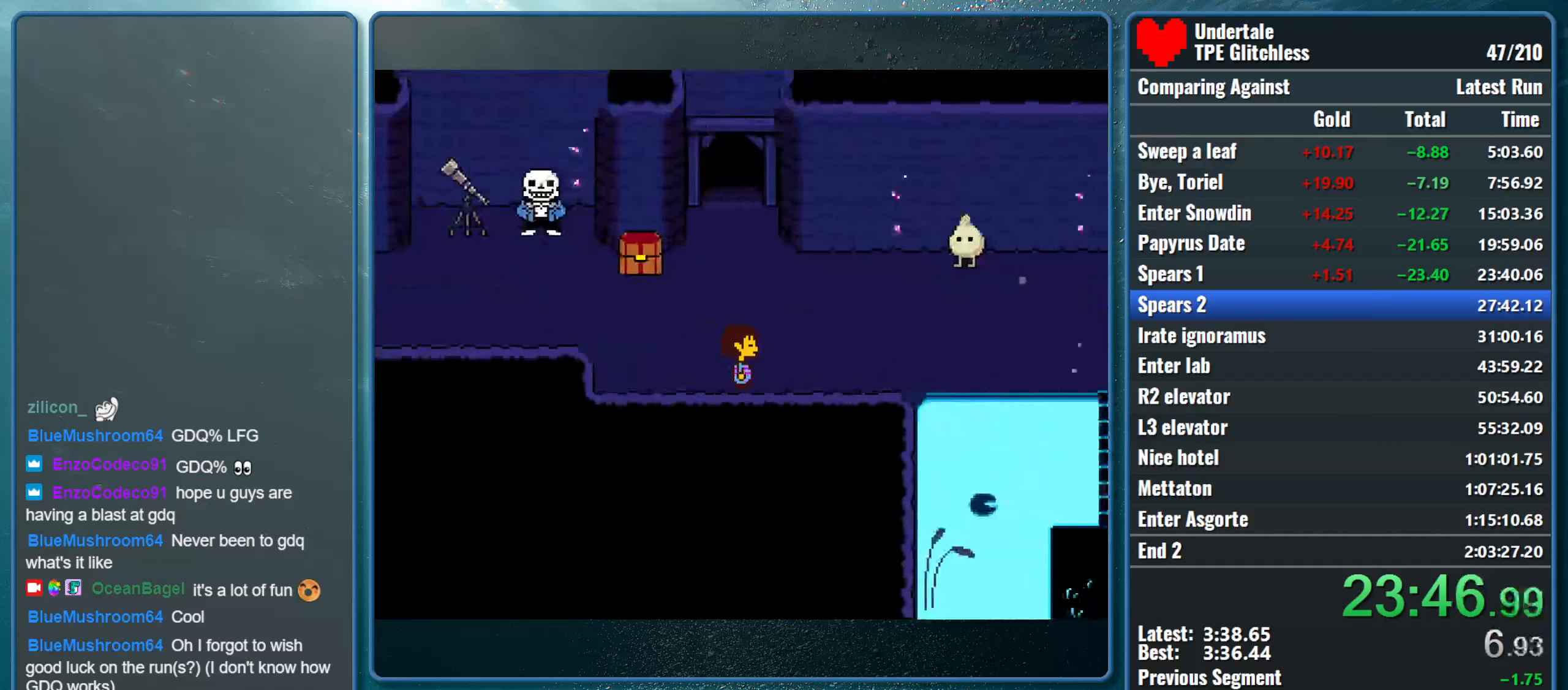
{"keys": ["down", "right"], "events": []}
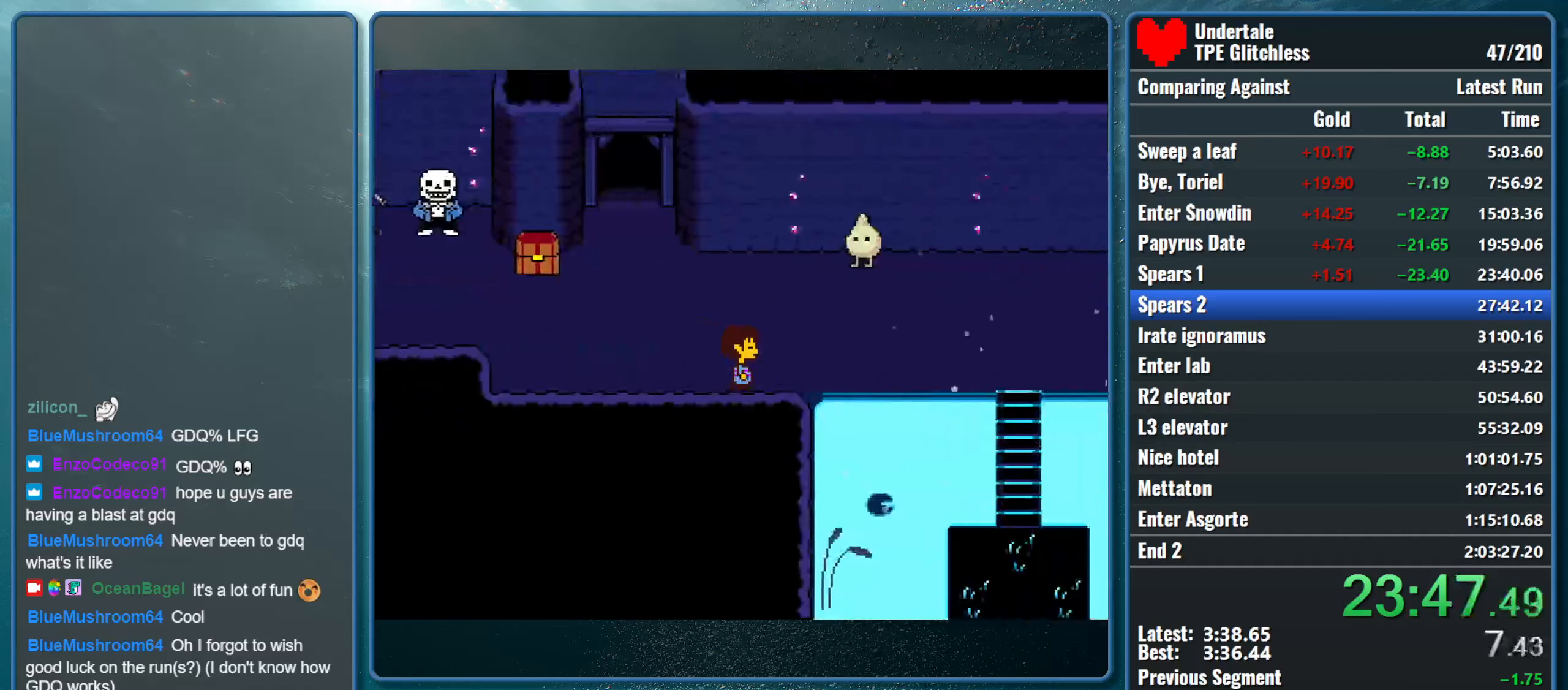
{"keys": ["down", "right"], "events": []}
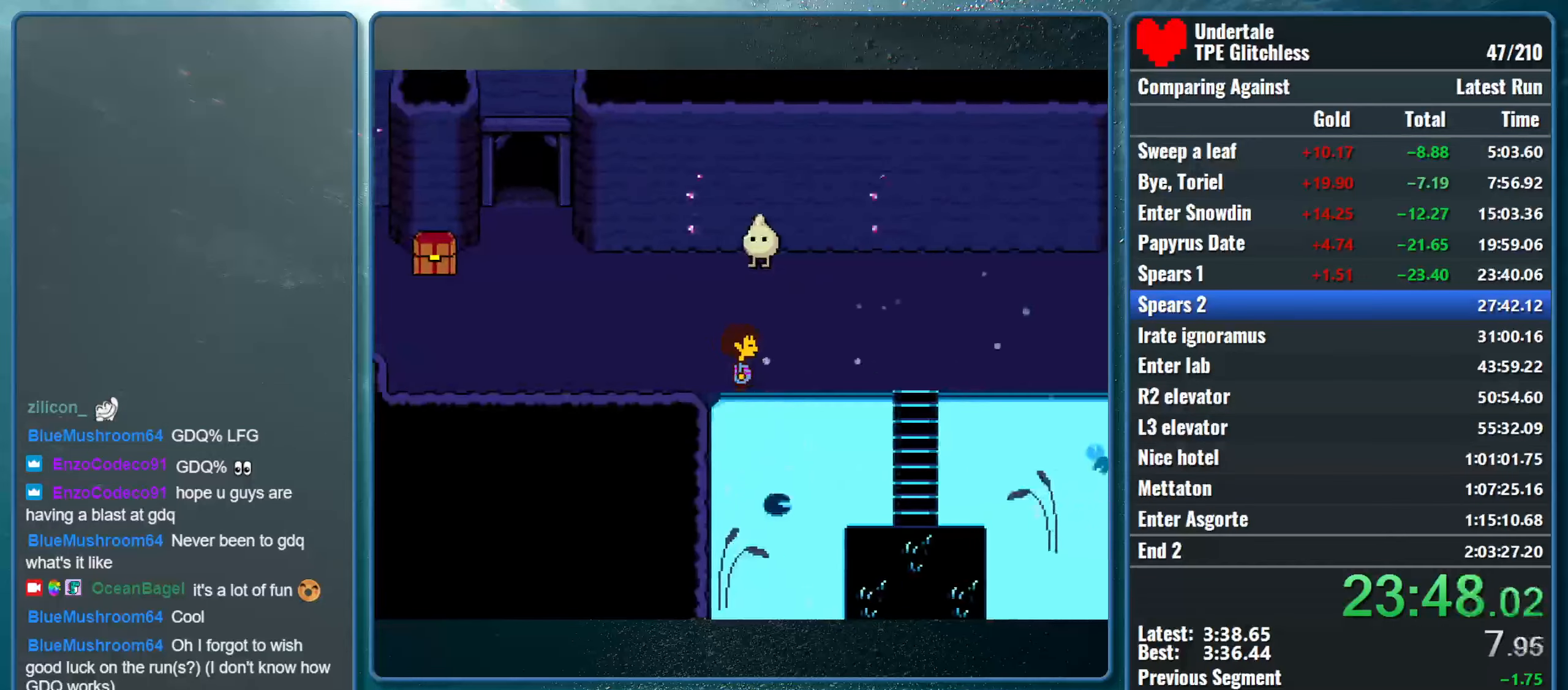
{"keys": ["down", "right"], "events": []}
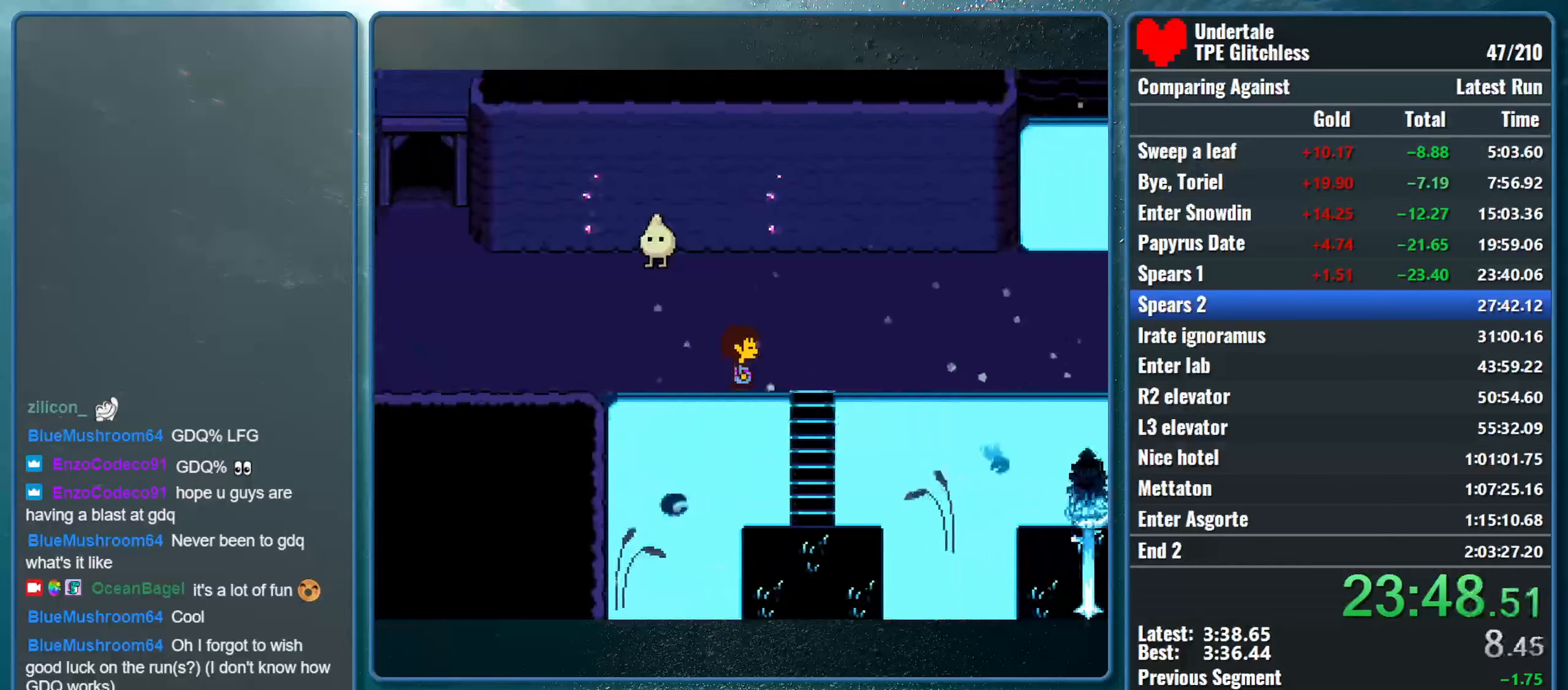
{"keys": ["down", "right"], "events": []}
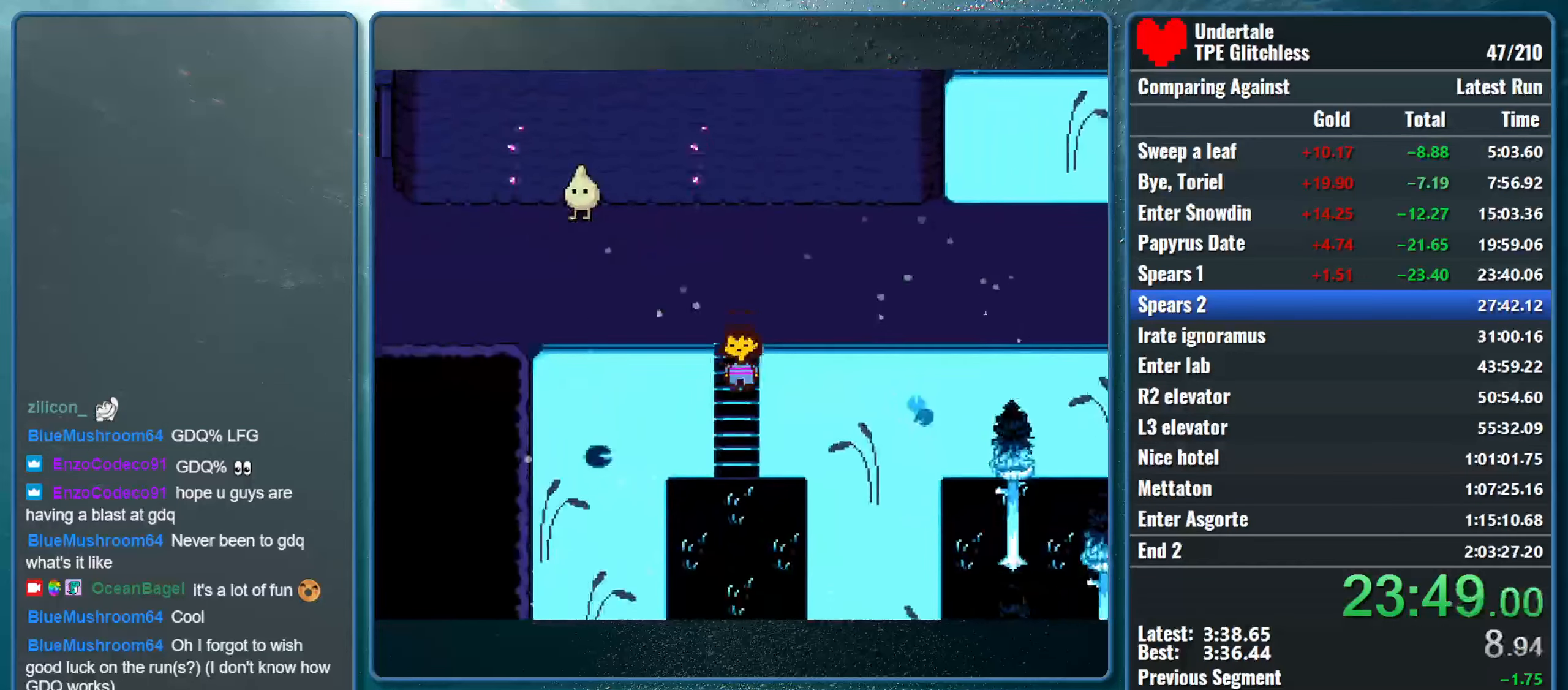
{"keys": ["down", "right"], "events": []}
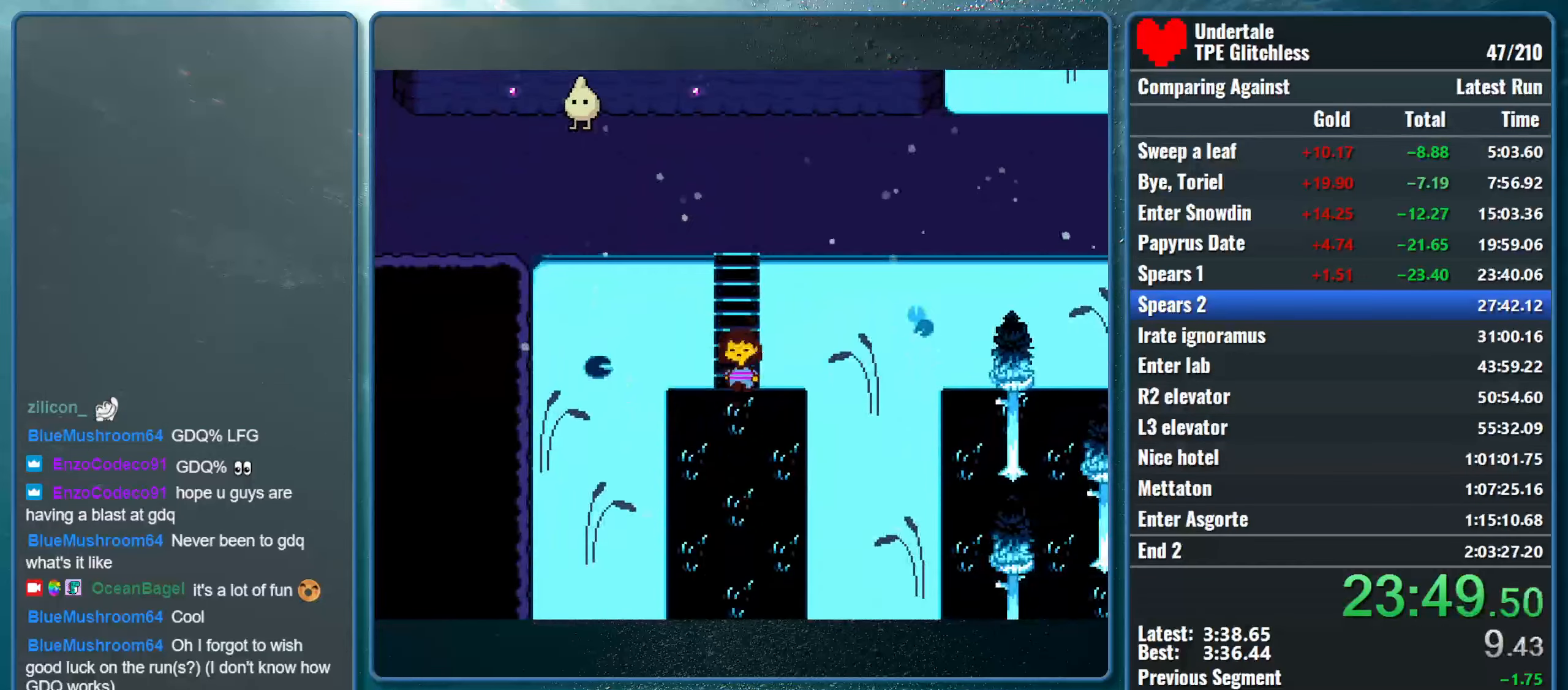
{"keys": ["down", "right"], "events": []}
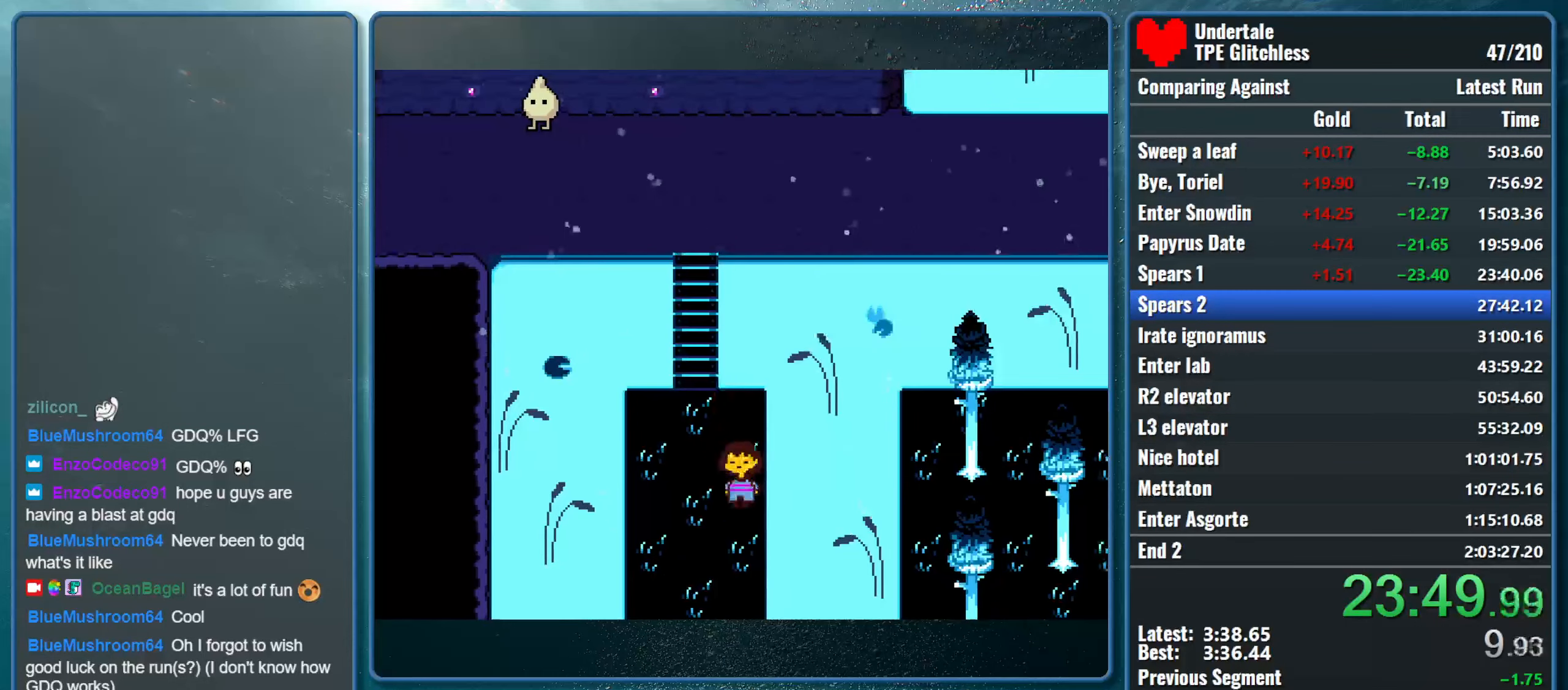
{"keys": ["down", "right"], "events": []}
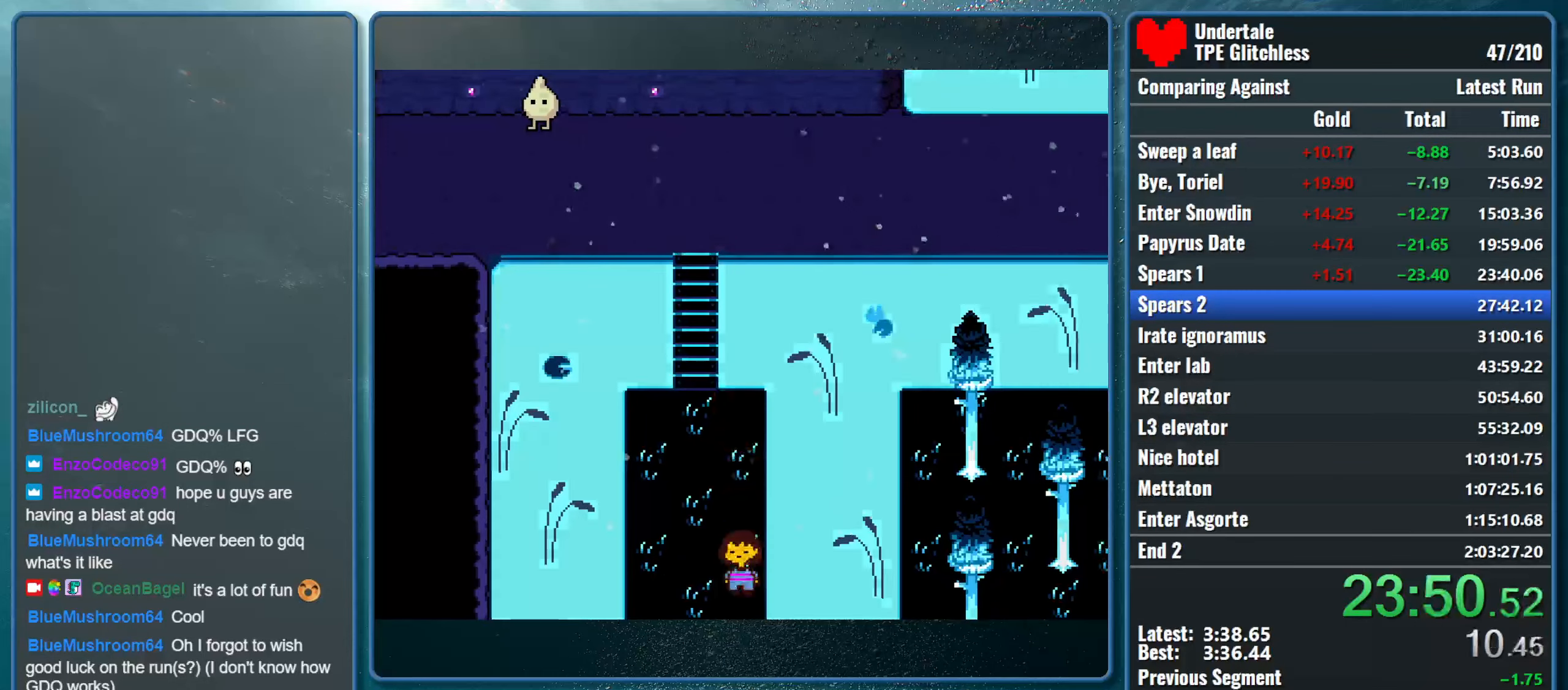
{"keys": ["down", "right"], "events": []}
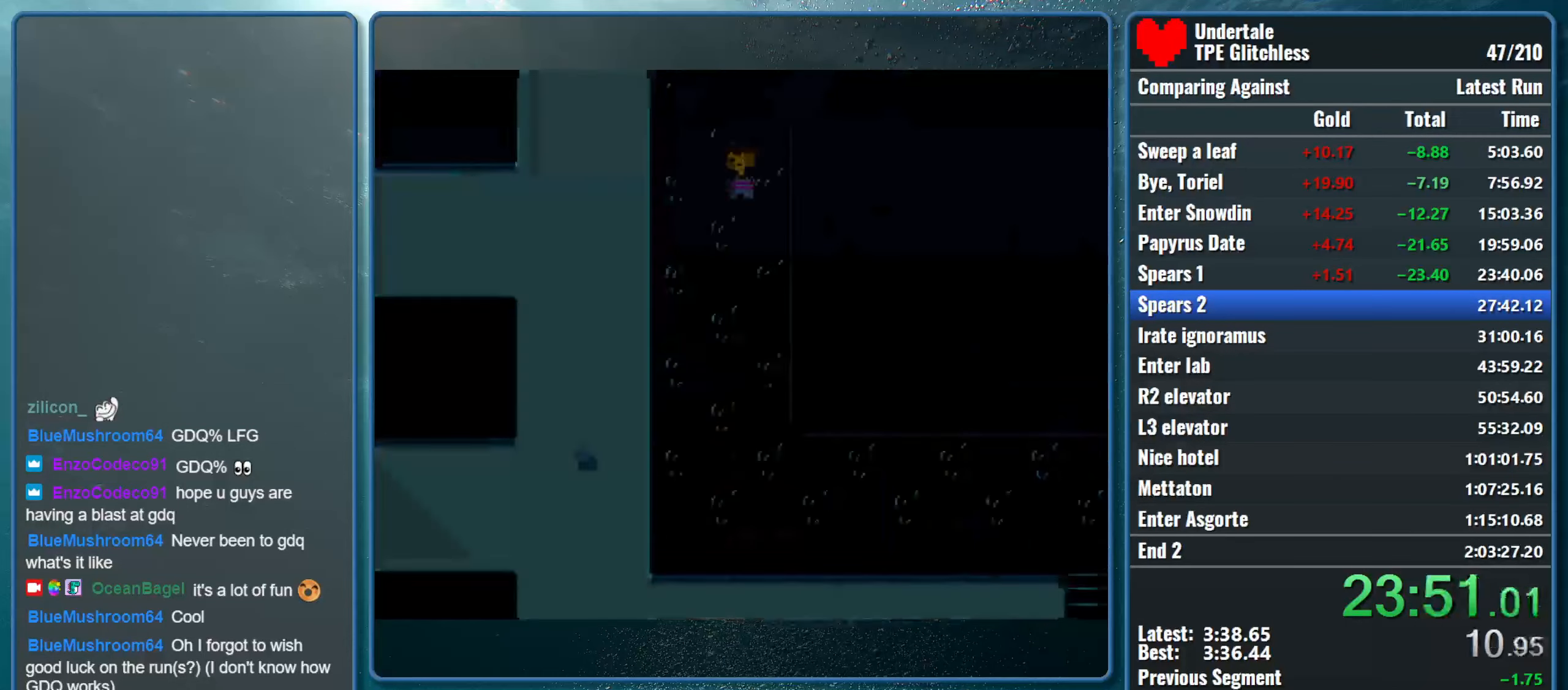
{"keys": ["down", "right"], "events": []}
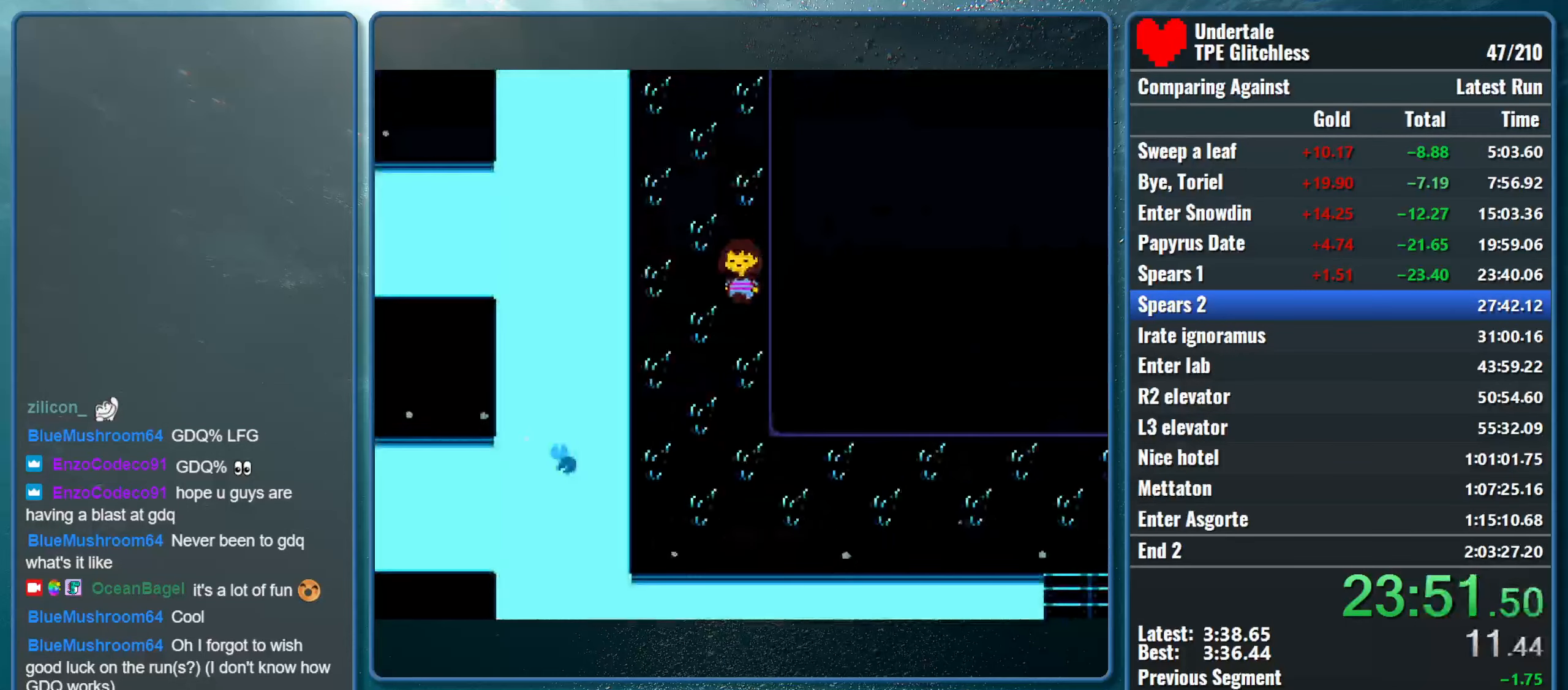
{"keys": ["down", "right"], "events": []}
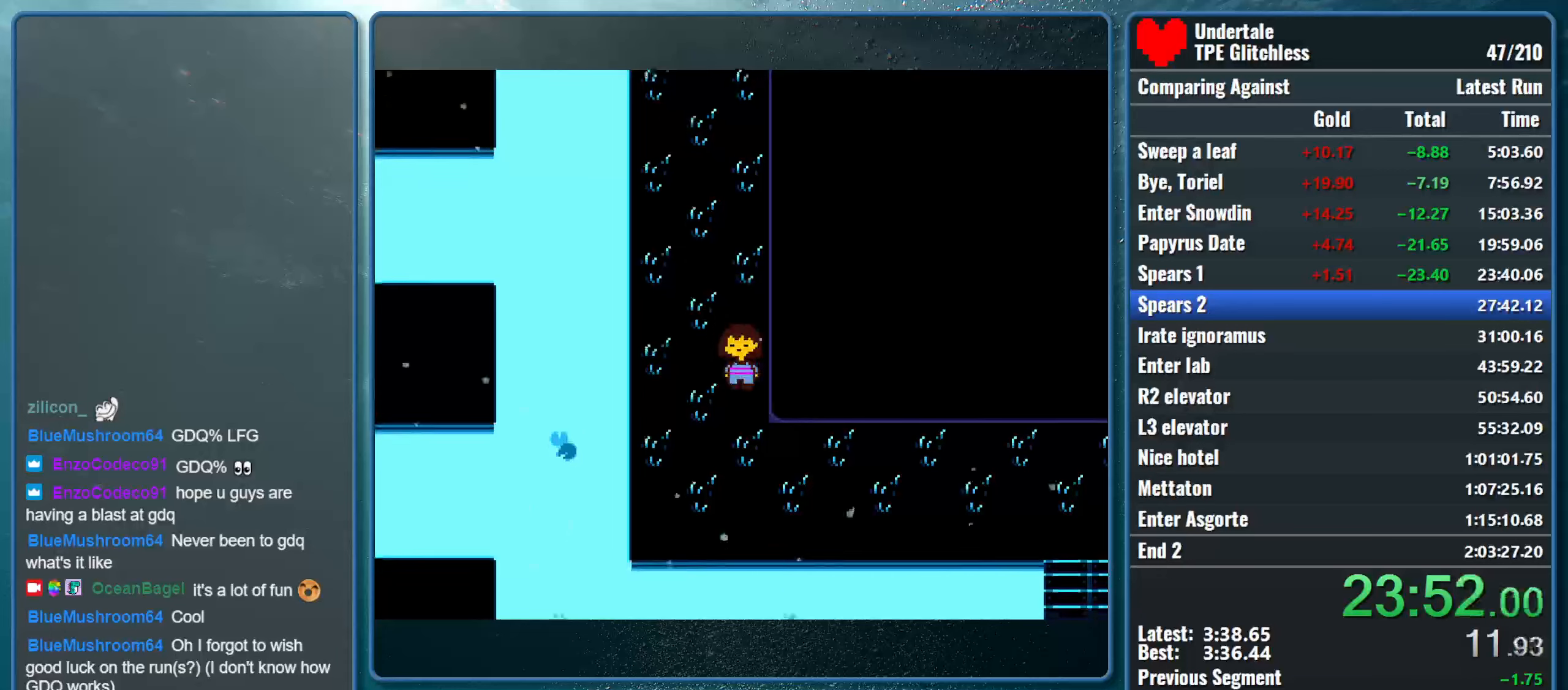
{"keys": ["down", "right"], "events": []}
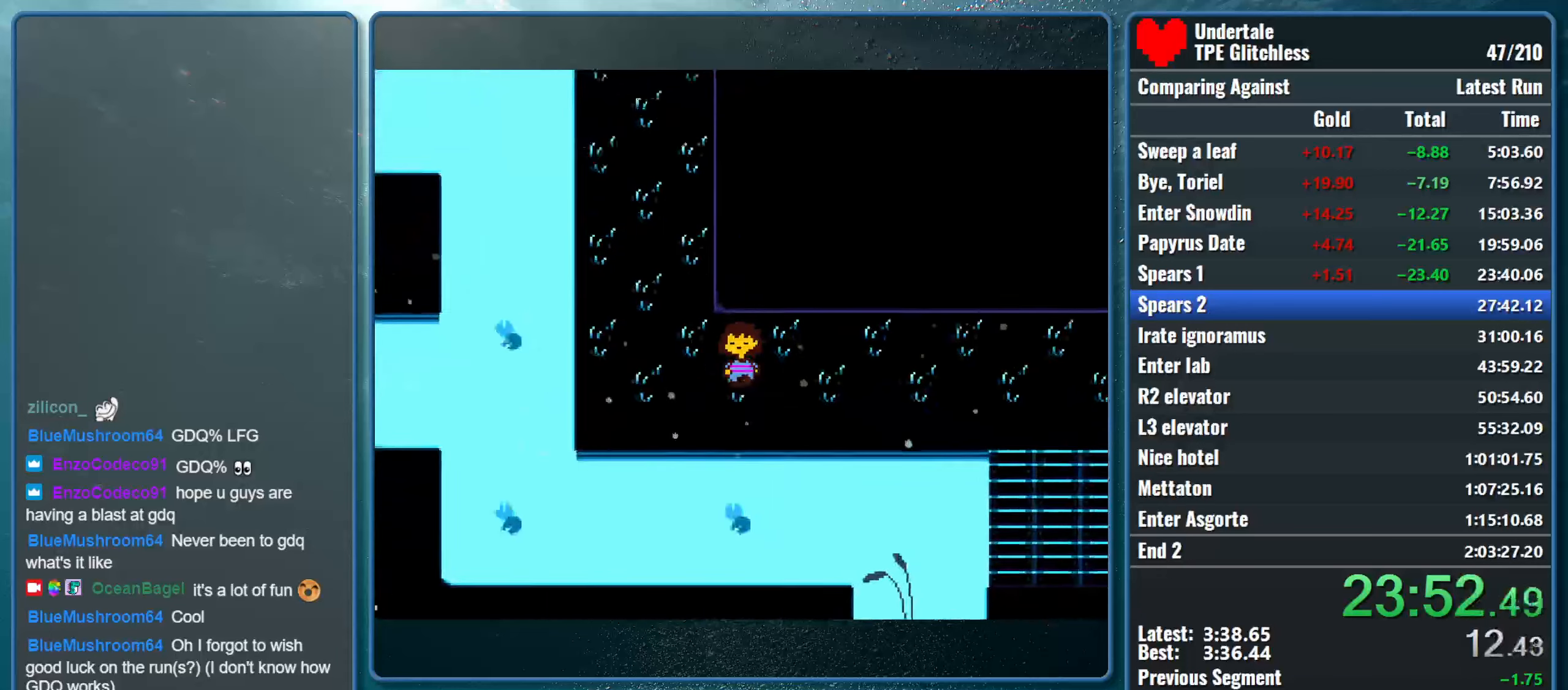
{"keys": ["down", "right"], "events": []}
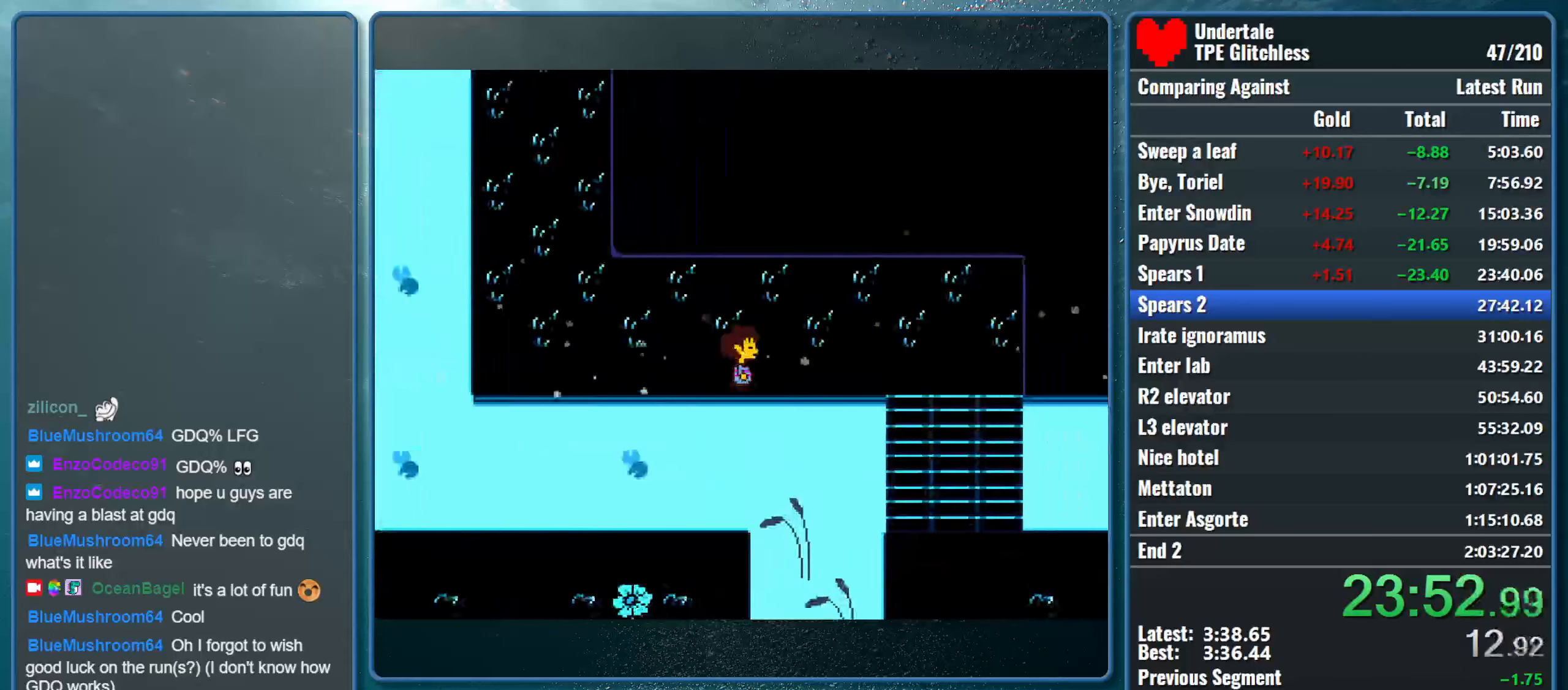
{"keys": ["down", "right"], "events": []}
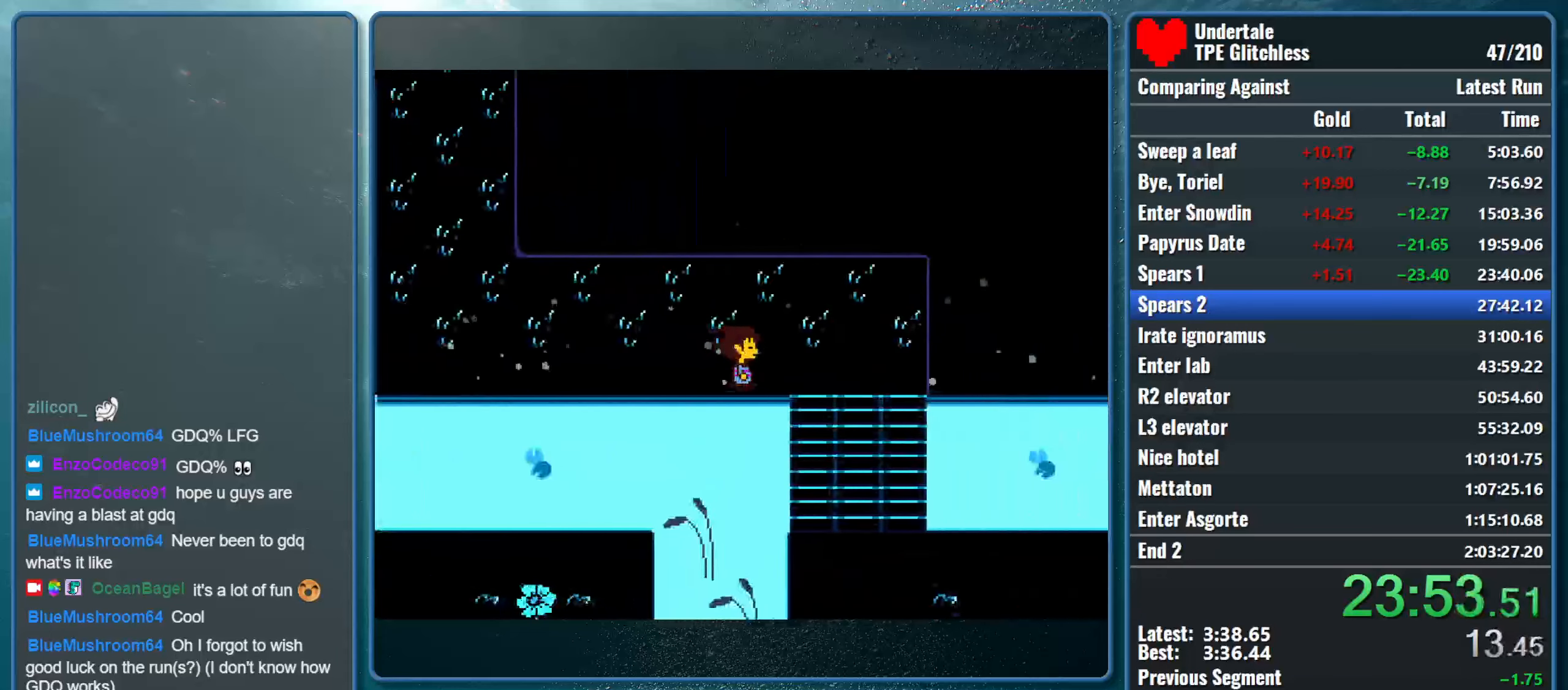
{"keys": ["down", "right"], "events": []}
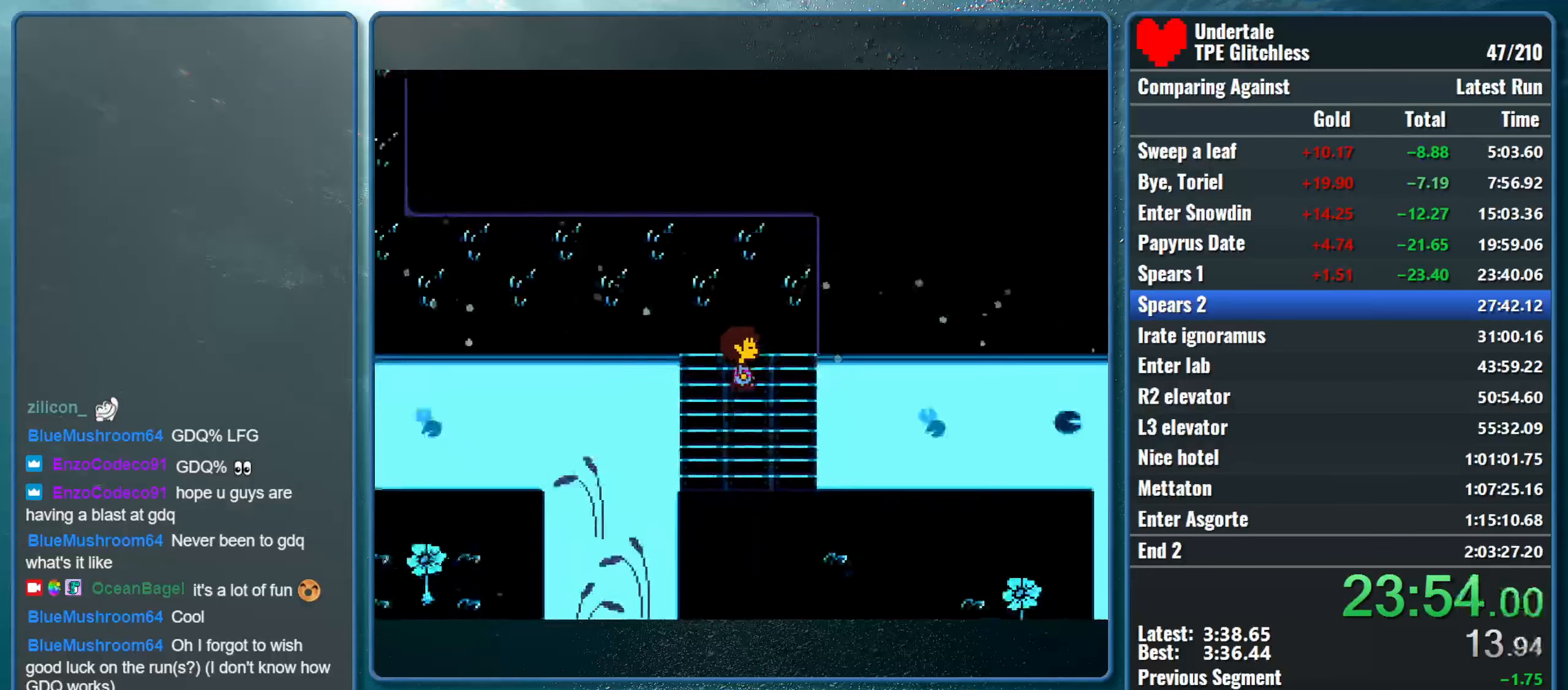
{"keys": ["right"], "events": [[433, "down", "up"]]}
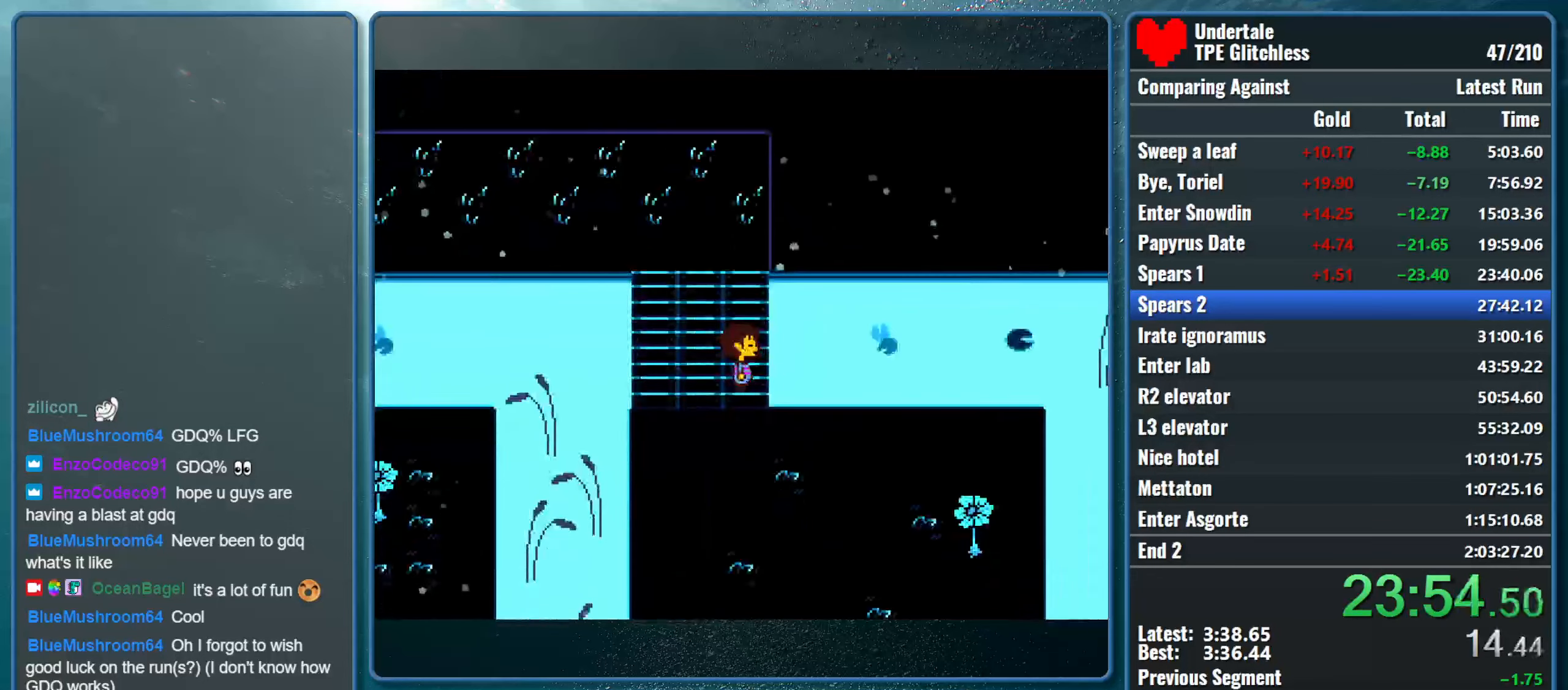
{"keys": ["down"], "events": [[433, "down", "down"], [500, "right", "up"]]}